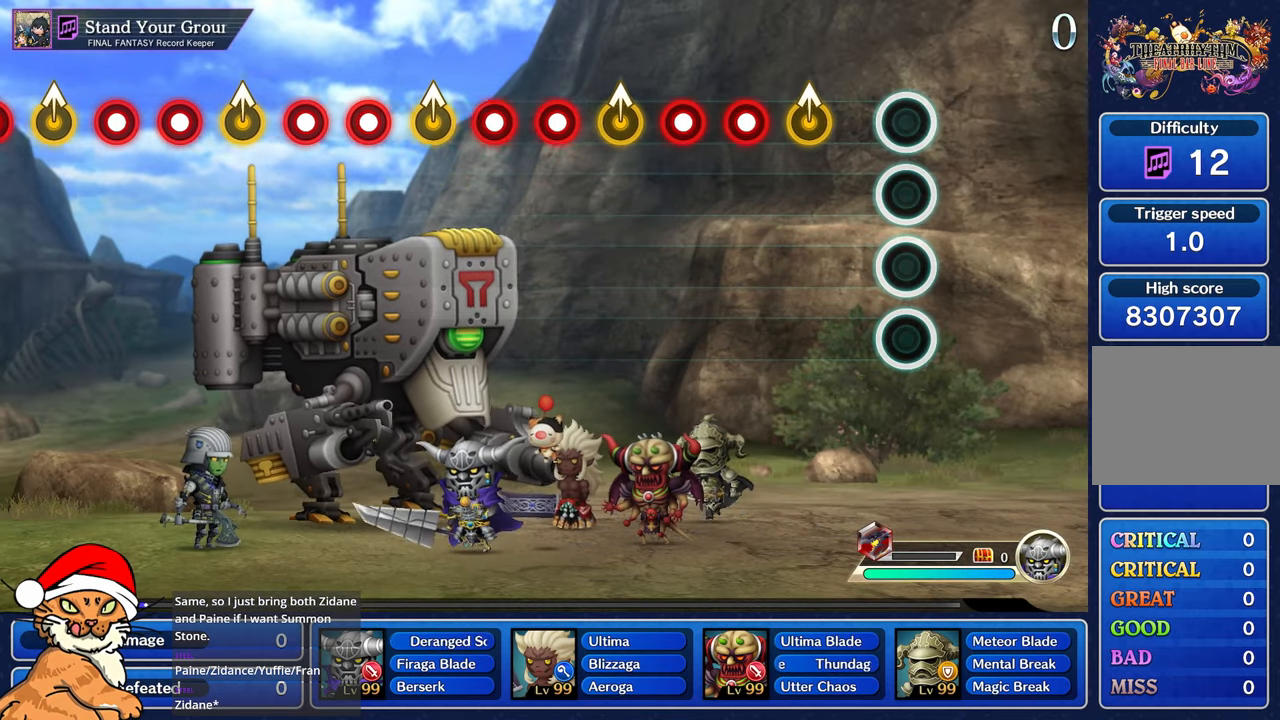
Gameplay with a controller (PlayStation layout); each line is a JSON object with the inputs held at the frame after it (dt_ms = milliseconds from this image to that frame). "events" lists button and stick changes between this image and that frame as [ms after this image, input, new state], when the widget could be followed in between. Not read: L3 R2 R3.
{"dt_ms": 500, "buttons": ["R1"], "left_stick": "center", "right_stick": "center", "events": [[283, "left_stick", "up"], [450, "left_stick", "center"], [483, "R1", "down"]]}
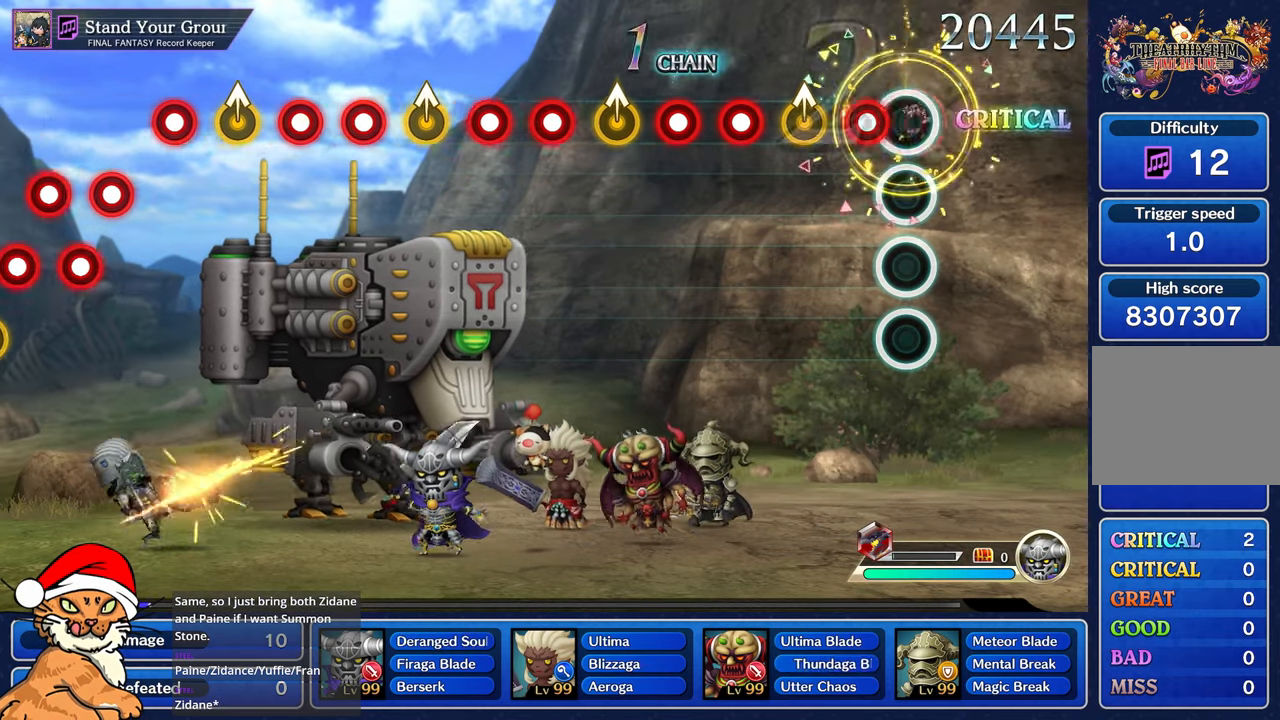
{"dt_ms": 500, "buttons": ["R1"], "left_stick": "center", "right_stick": "center", "events": [[67, "R1", "up"], [150, "R1", "down"], [250, "R1", "up"], [300, "left_stick", "up"], [467, "R1", "down"], [467, "left_stick", "center"]]}
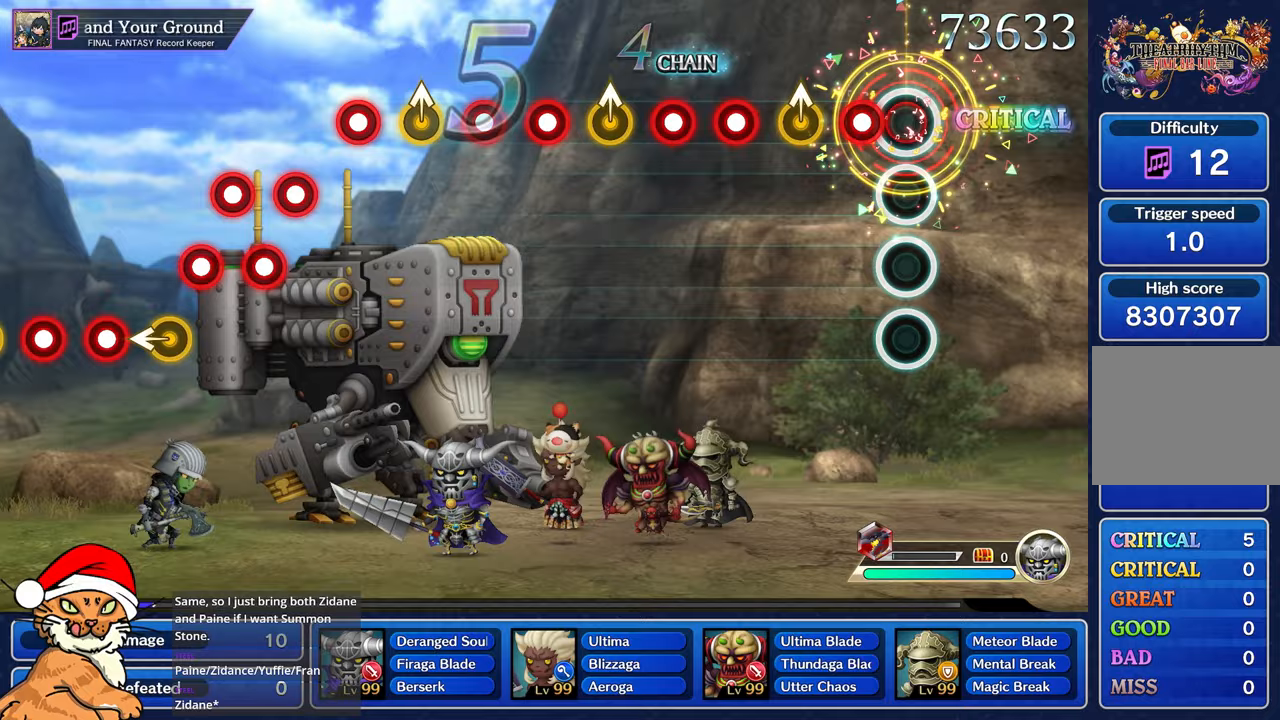
{"dt_ms": 500, "buttons": ["R1"], "left_stick": "center", "right_stick": "center", "events": [[50, "R1", "up"], [150, "R1", "down"], [250, "R1", "up"], [300, "left_stick", "up"], [467, "R1", "down"], [467, "left_stick", "center"]]}
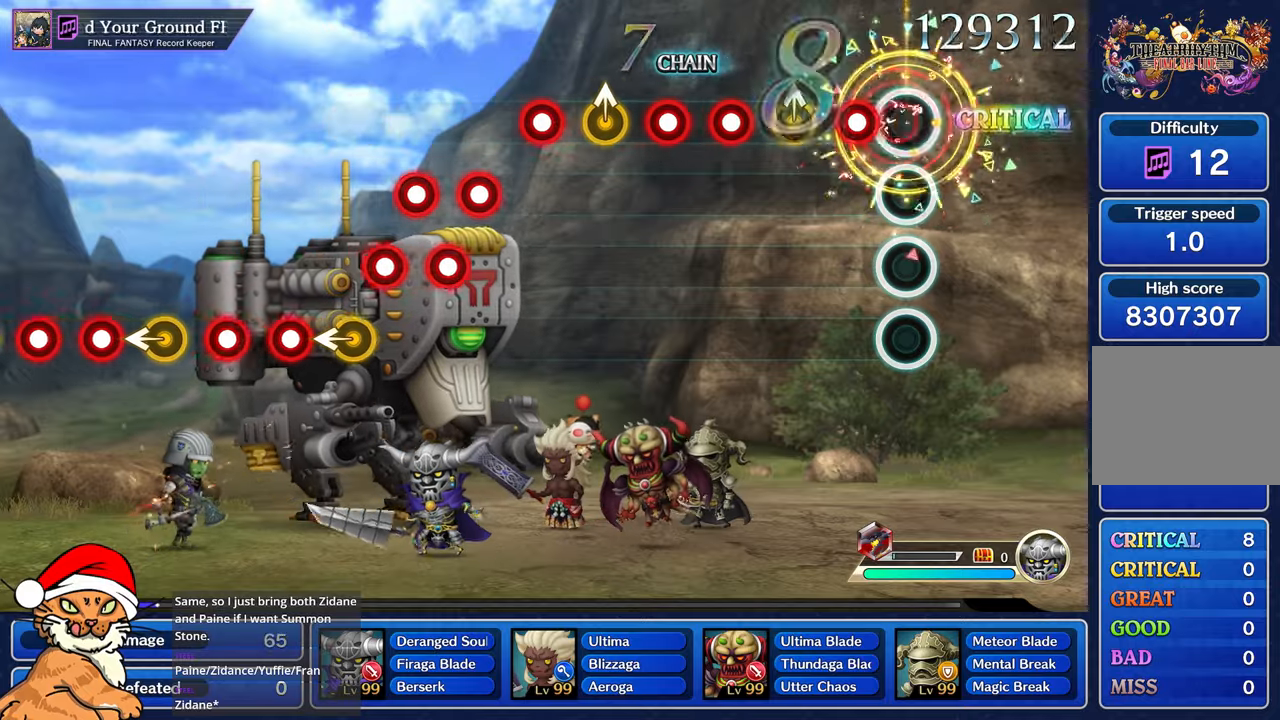
{"dt_ms": 500, "buttons": ["R1"], "left_stick": "up", "right_stick": "center", "events": [[67, "R1", "up"], [183, "R1", "down"], [317, "R1", "up"], [333, "left_stick", "up"], [500, "R1", "down"]]}
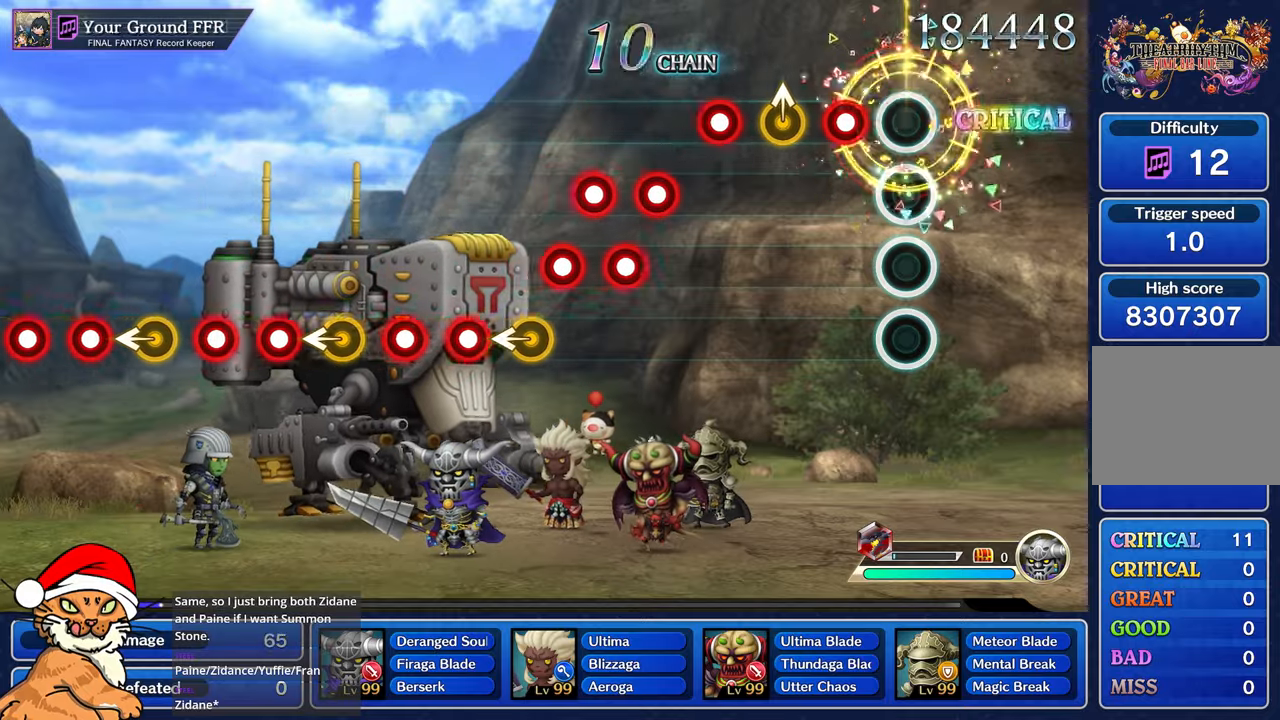
{"dt_ms": 500, "buttons": [], "left_stick": "up", "right_stick": "center", "events": [[33, "left_stick", "center"], [83, "R1", "up"], [183, "R1", "down"], [333, "left_stick", "up"], [350, "R1", "up"]]}
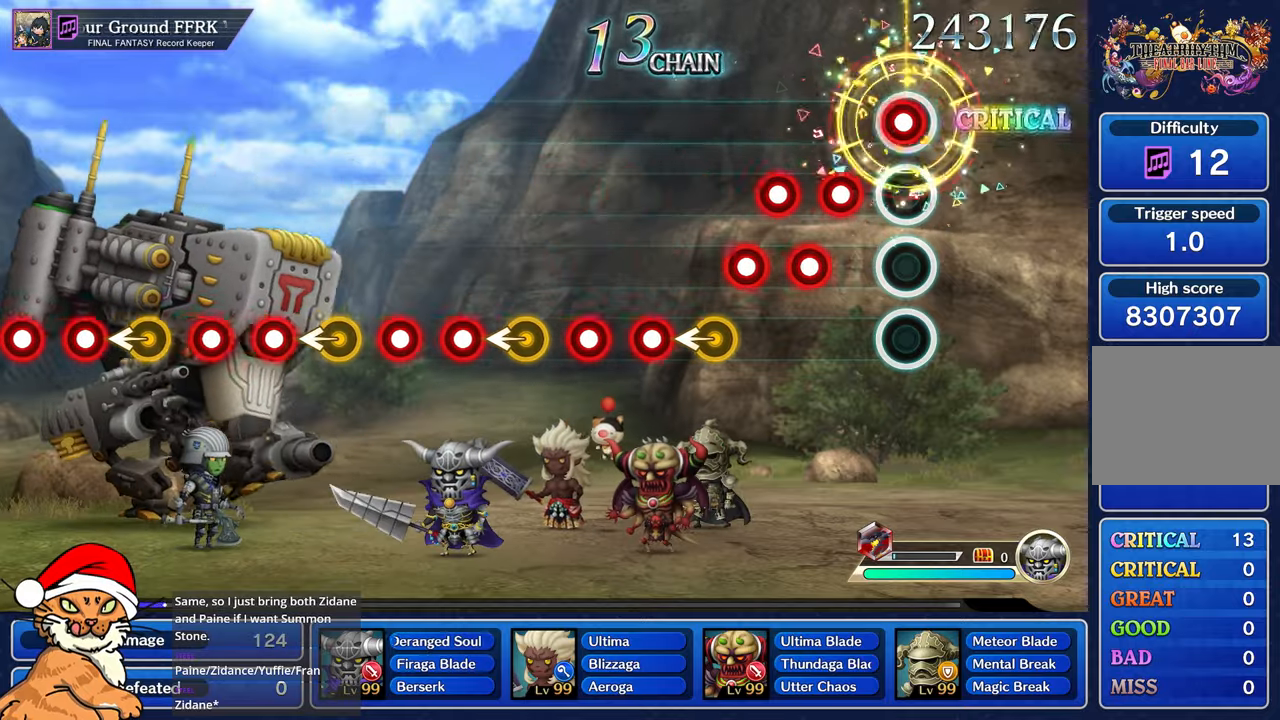
{"dt_ms": 500, "buttons": ["L1"], "left_stick": "center", "right_stick": "center", "events": [[17, "left_stick", "center"], [33, "R1", "down"], [100, "R1", "up"], [200, "R1", "down"], [267, "R1", "up"], [300, "L1", "down"], [367, "R1", "down"], [433, "R1", "up"]]}
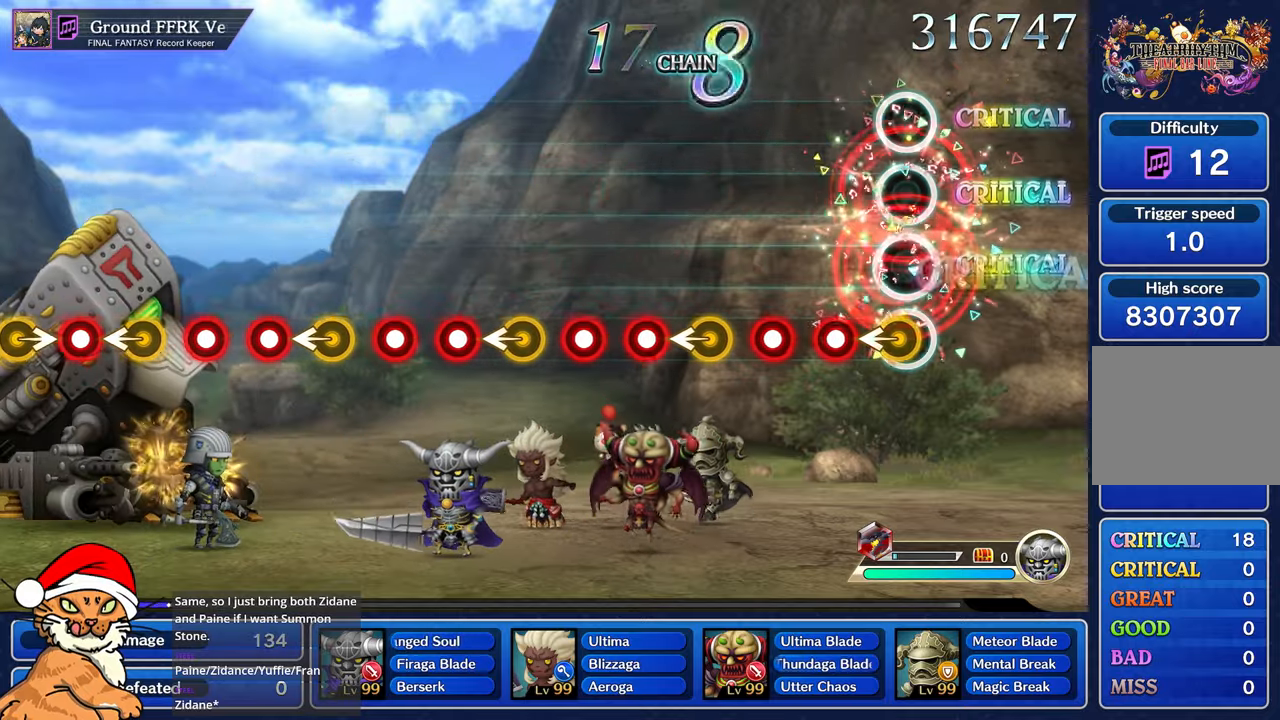
{"dt_ms": 500, "buttons": ["R1"], "left_stick": "center", "right_stick": "center", "events": [[33, "L1", "up"], [100, "left_stick", "left"], [217, "left_stick", "center"], [250, "R1", "down"], [333, "R1", "up"], [417, "R1", "down"]]}
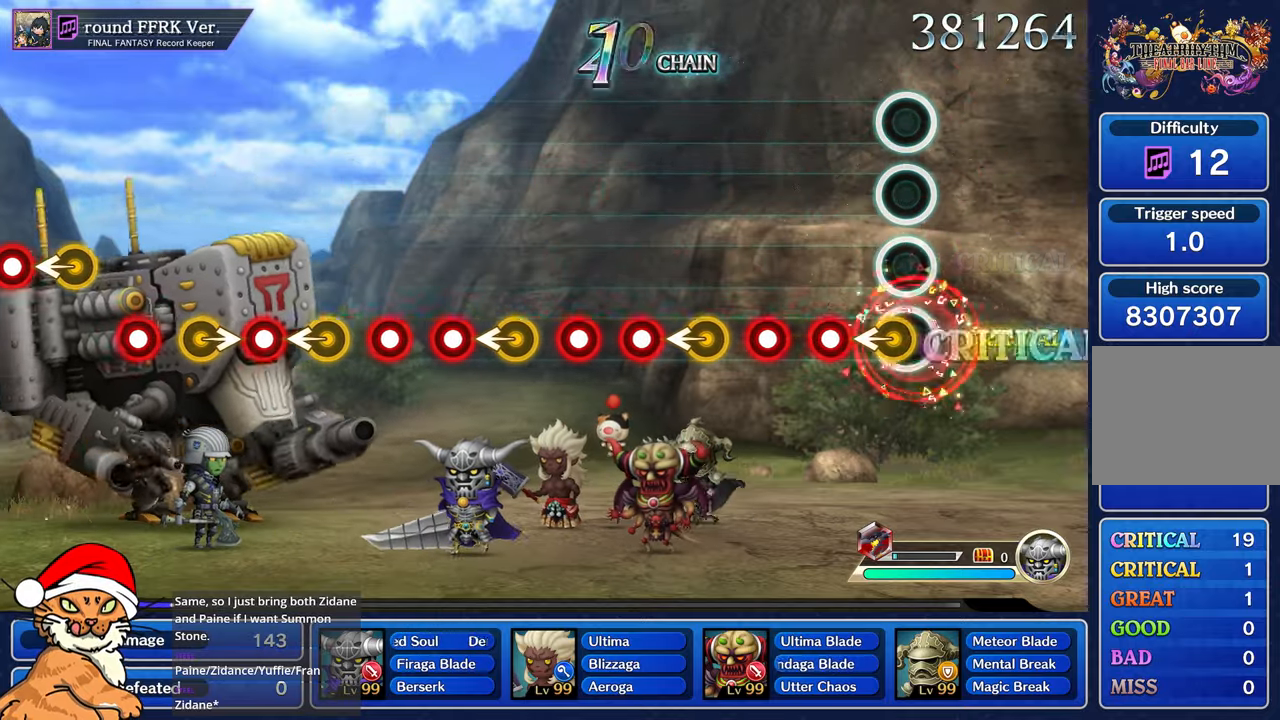
{"dt_ms": 500, "buttons": ["R1"], "left_stick": "center", "right_stick": "center", "events": [[17, "R1", "up"], [83, "left_stick", "left"], [217, "left_stick", "center"], [233, "R1", "down"], [317, "R1", "up"], [417, "R1", "down"]]}
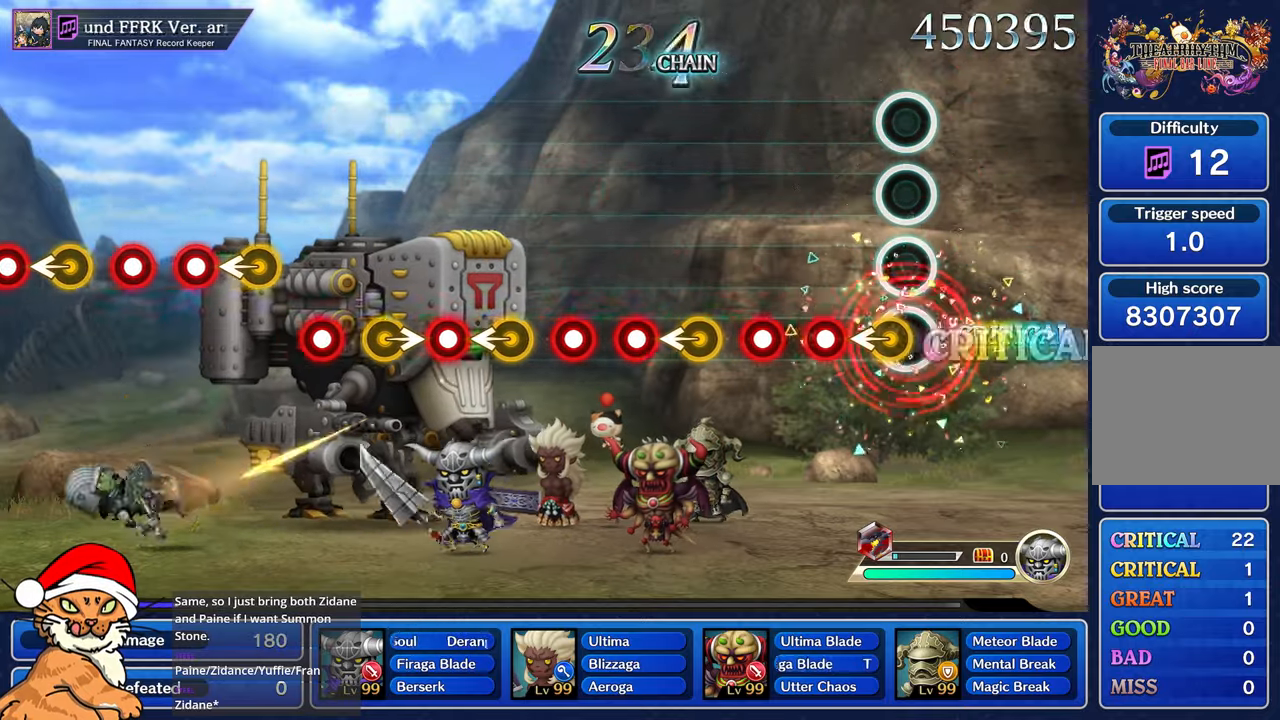
{"dt_ms": 500, "buttons": ["R1"], "left_stick": "center", "right_stick": "center", "events": [[33, "R1", "up"], [67, "left_stick", "left"], [200, "left_stick", "center"], [233, "R1", "down"], [317, "R1", "up"], [417, "R1", "down"]]}
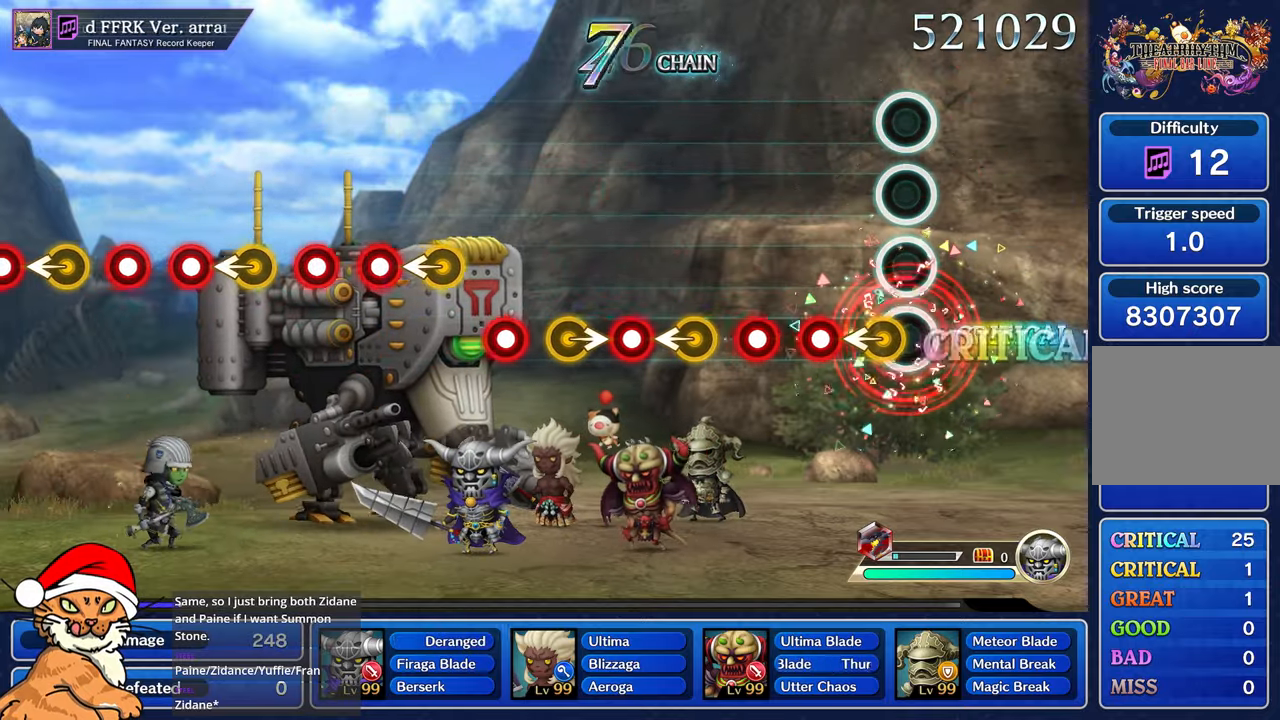
{"dt_ms": 1000, "buttons": [], "left_stick": "right", "right_stick": "center"}
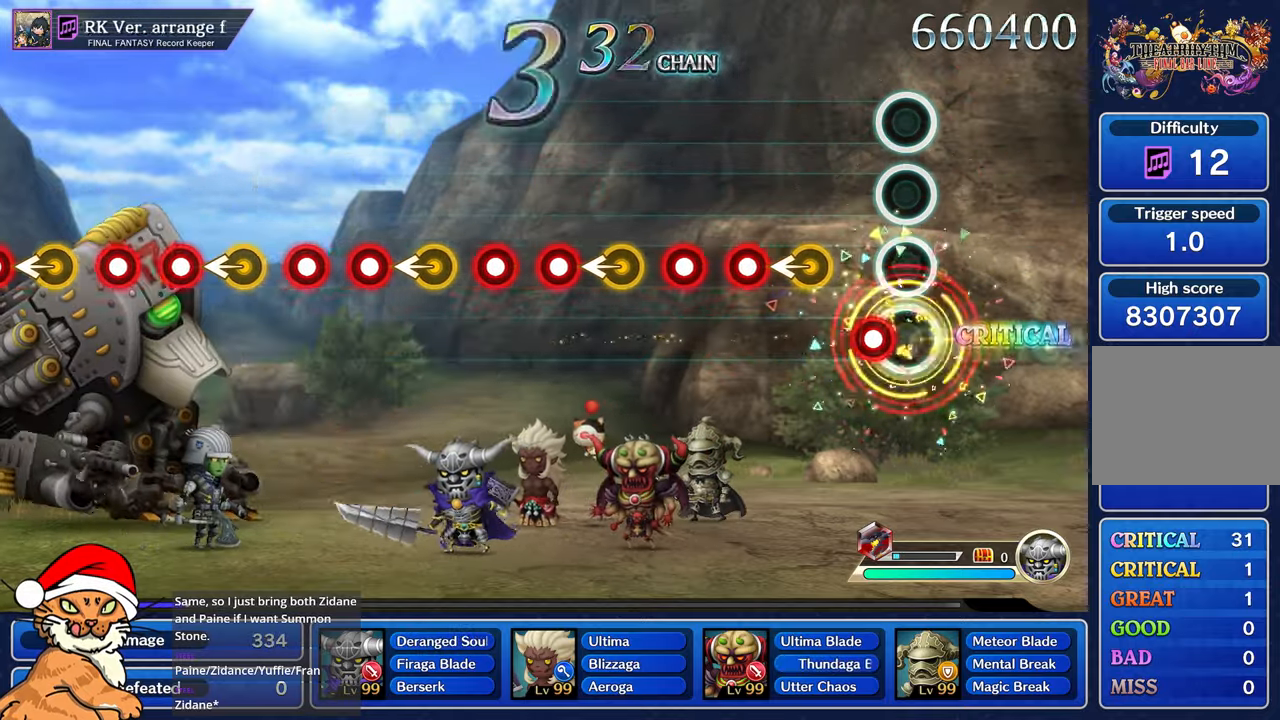
{"dt_ms": 500, "buttons": [], "left_stick": "left", "right_stick": "center", "events": [[100, "left_stick", "center"], [200, "left_stick", "left"], [283, "R1", "down"], [333, "left_stick", "center"], [417, "R1", "up"], [483, "left_stick", "left"]]}
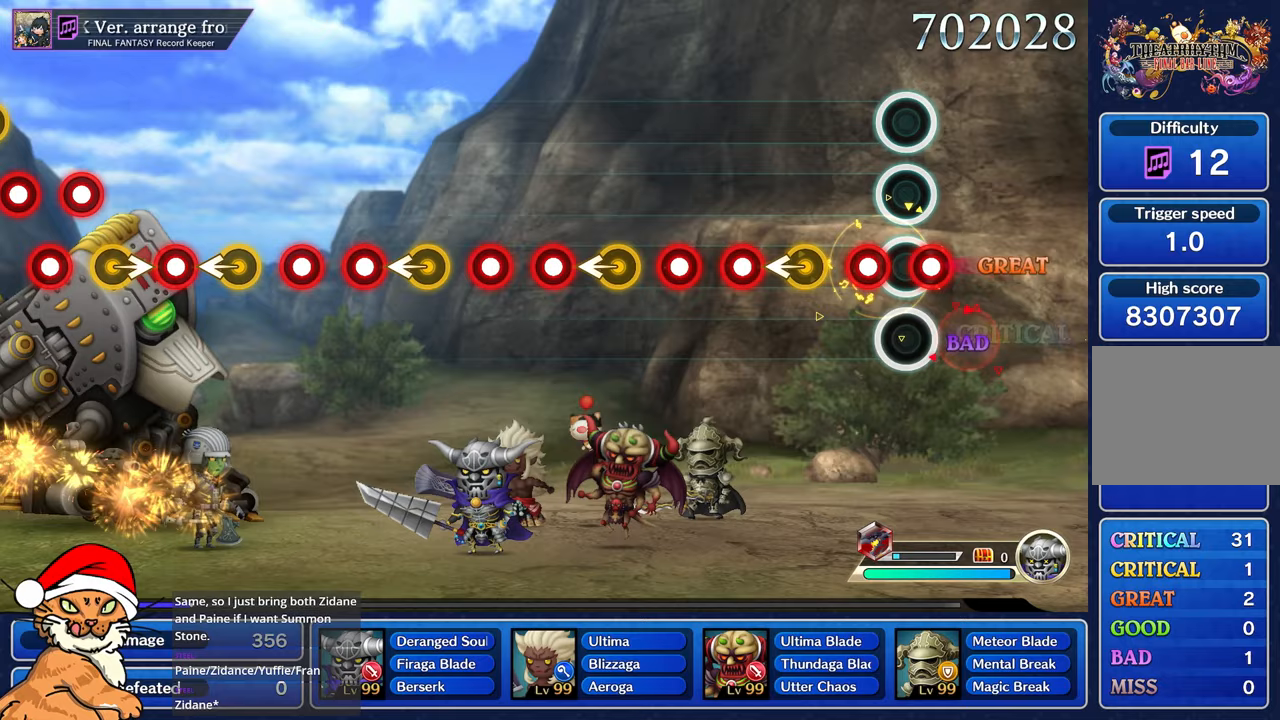
{"dt_ms": 500, "buttons": [], "left_stick": "center", "right_stick": "center", "events": [[117, "left_stick", "center"], [183, "R1", "down"], [300, "R1", "up"]]}
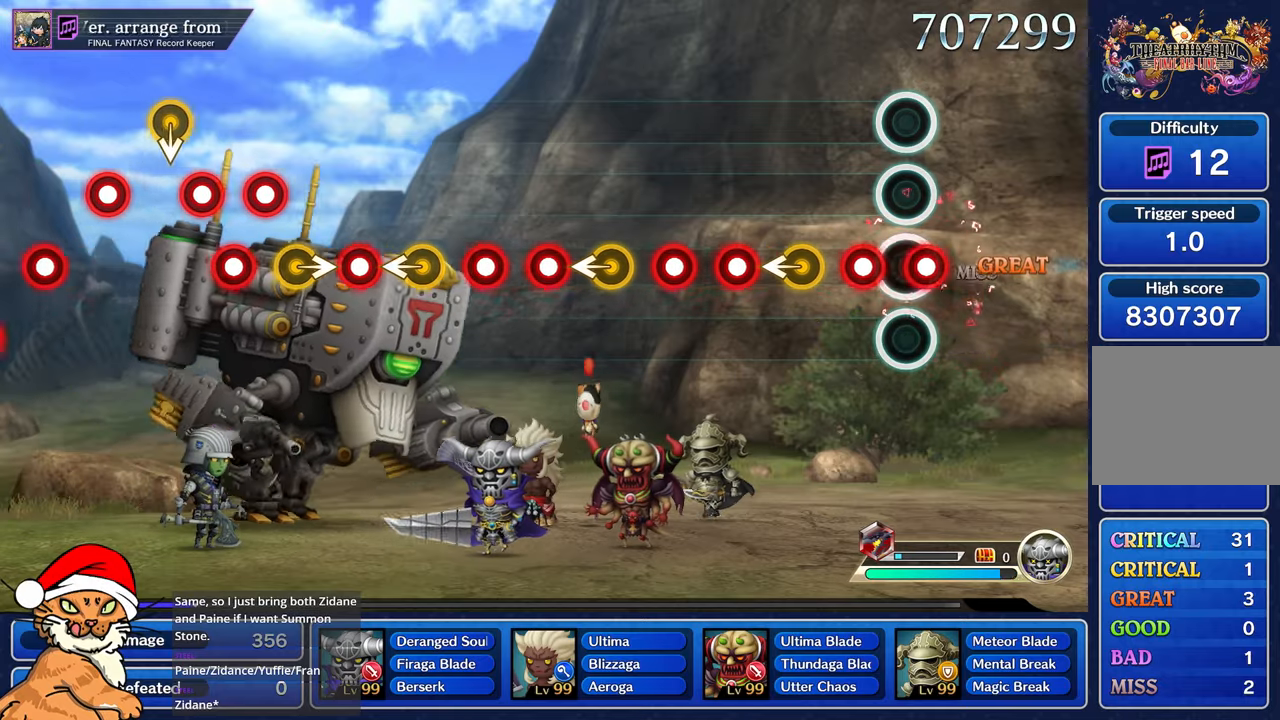
{"dt_ms": 500, "buttons": [], "left_stick": "center", "right_stick": "center", "events": []}
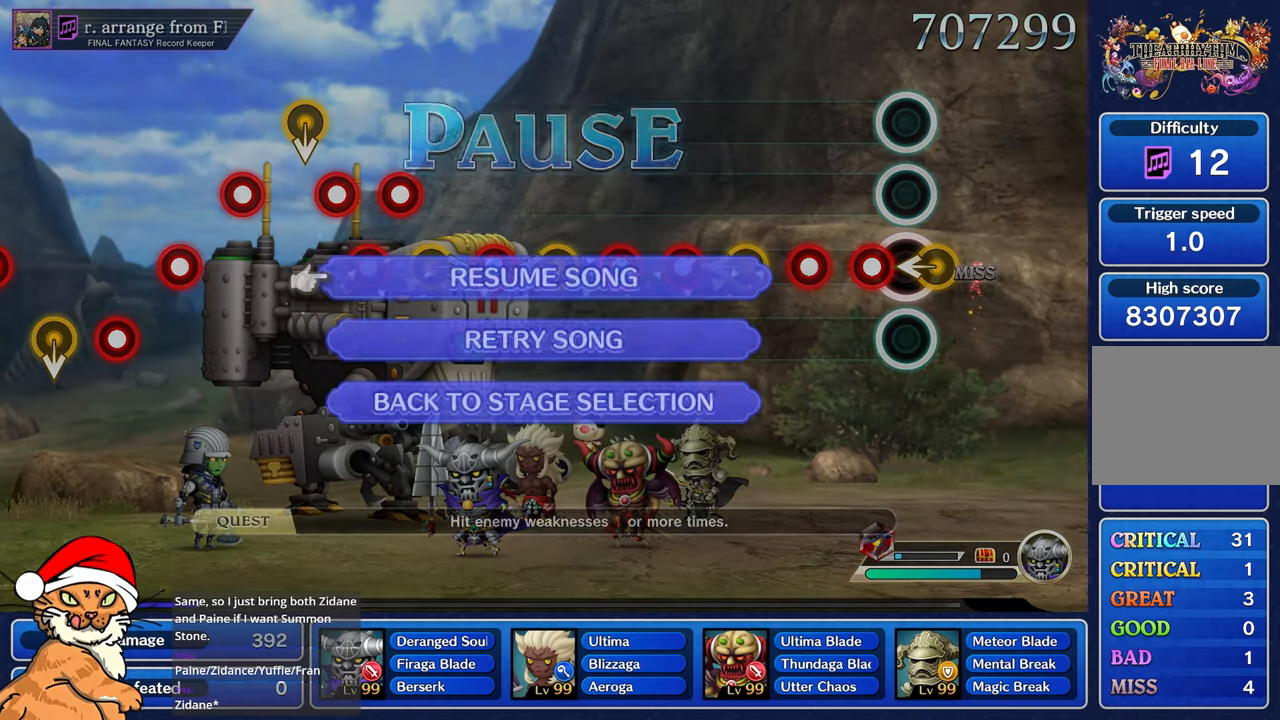
{"dt_ms": 500, "buttons": [], "left_stick": "center", "right_stick": "center", "events": [[367, "DPAD_DOWN", "down"], [500, "DPAD_DOWN", "up"]]}